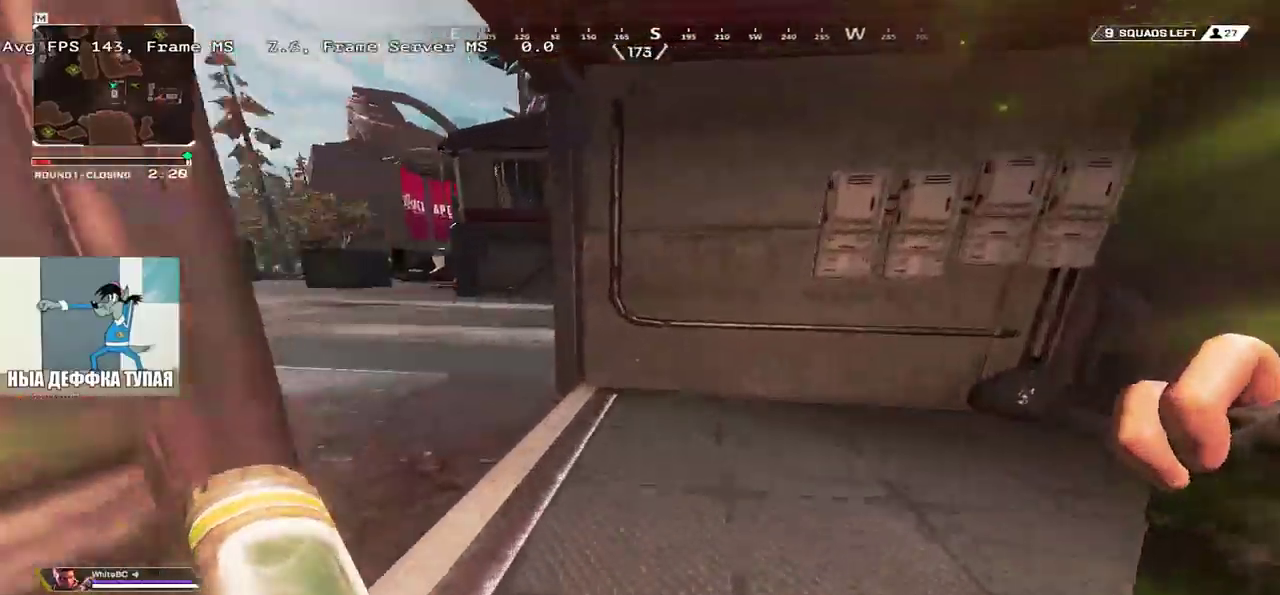
Gameplay with keyboard and mouse; each line is a JSON object with the keys and mouse buttons held at the frame after it. "events" lists presses ("down") and releases ("up") of "1", "2", "3", "4", "5", "a", "alt", "b", "c", "ctrl", "d", "e", "f", "g", "q", "r", "s", "shift", "space", "t", "tab", "v", "w", "x", "z", "mouse_left", "mouse_wheel", "mouse_right", "mouse_mb4" and "mouse_mb5" between this image and that frame as [ms after this image, input, new state], when the widget could be followed in between. "mouse_left", "mouse_wheel", "mouse_right", "mouse_mb4", "mouse_mb5" = the "left", "wheel", "right", "mb4", "mb5" buttons of the "mouse" list. No other keys are recorded. "wheel" means that the mouse wheel is clicked or scrolled. Mouse movement is not recorded.
{"keys": ["e", "s"], "mouse": [], "events": [[150, "w", "up"], [166, "e", "down"], [316, "e", "up"], [316, "q", "down"], [450, "q", "up"], [450, "s", "down"], [500, "e", "down"]]}
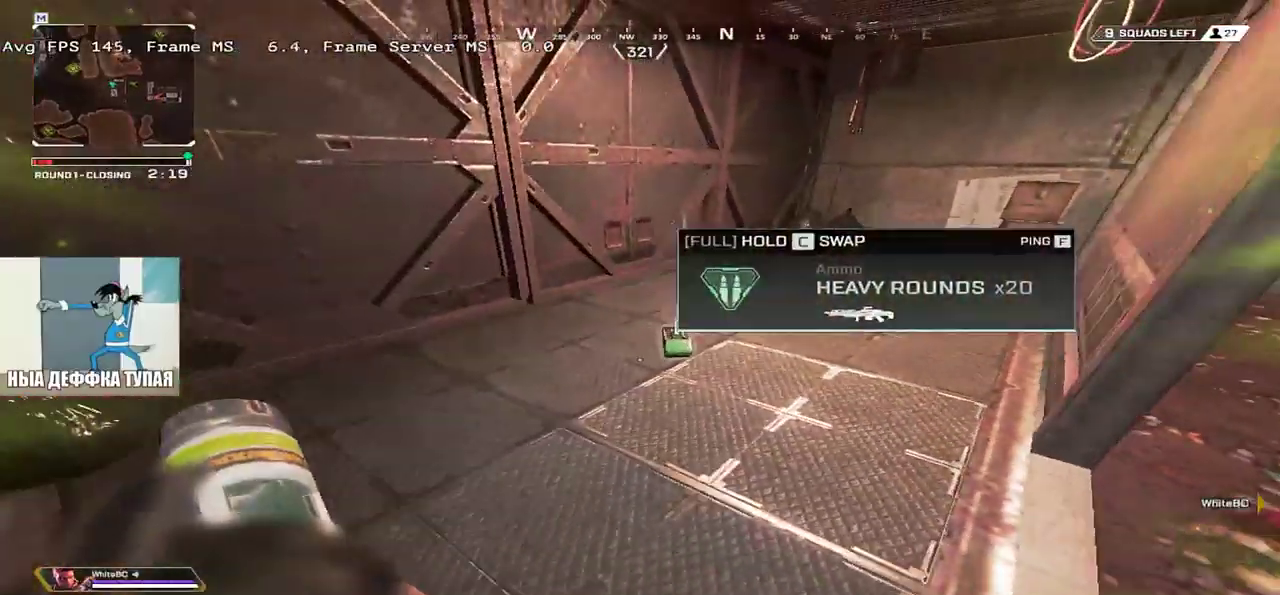
{"keys": ["q", "w"], "mouse": [], "events": [[250, "q", "down"], [266, "s", "up"], [283, "e", "up"], [400, "shift", "down"], [450, "w", "down"], [500, "shift", "up"]]}
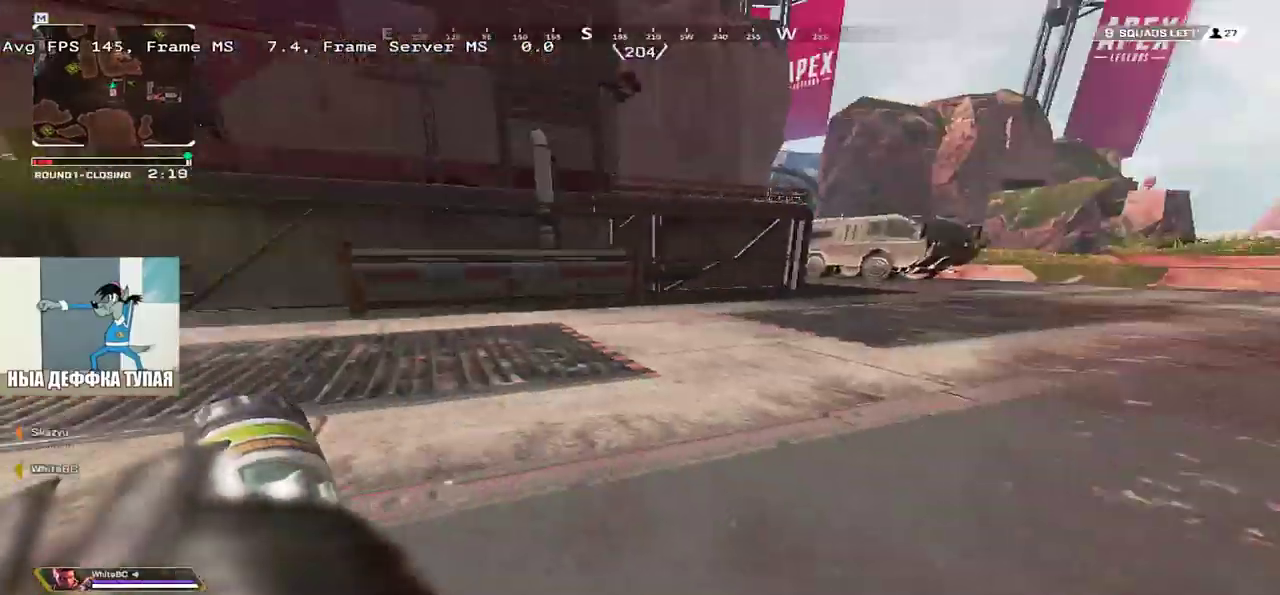
{"keys": ["w"], "mouse": [], "events": [[16, "q", "up"]]}
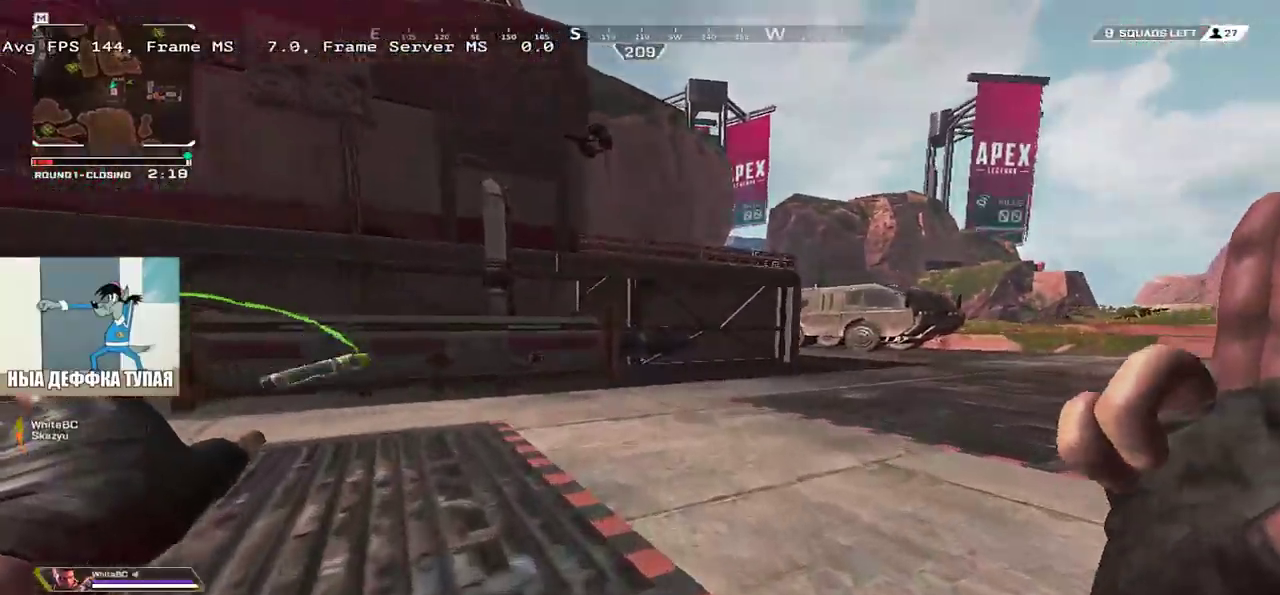
{"keys": ["3", "shift", "w"], "mouse": [], "events": [[450, "3", "down"], [466, "shift", "down"]]}
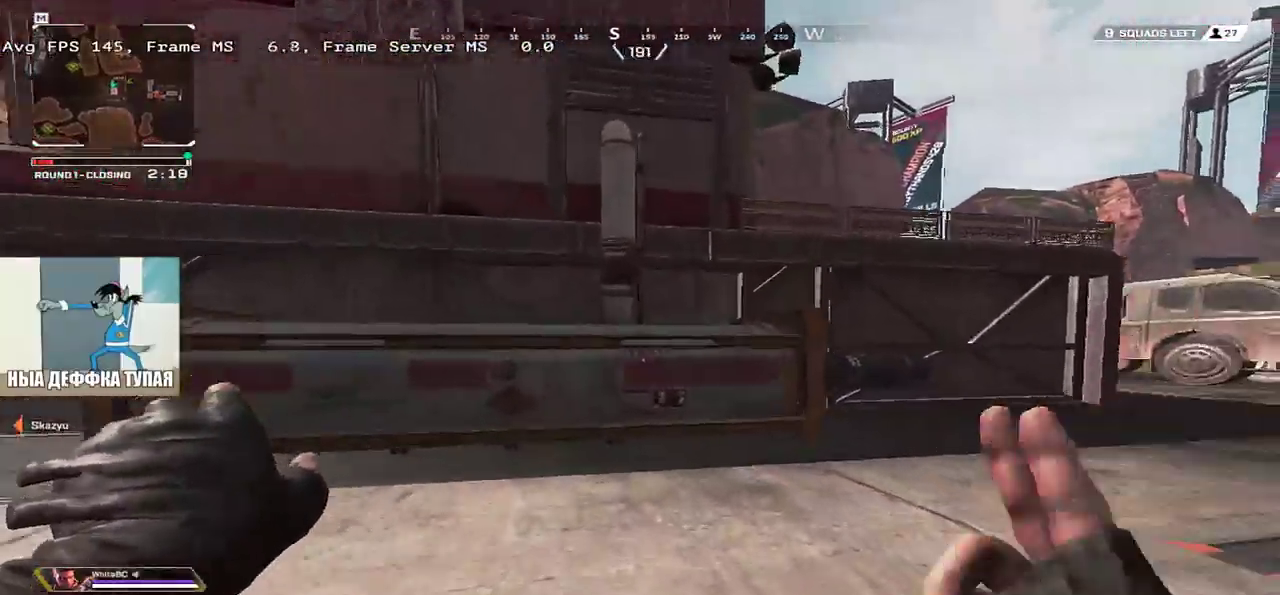
{"keys": ["w"], "mouse": ["right"], "events": [[16, "3", "up"], [50, "shift", "up"], [216, "mouse_right", "down"]]}
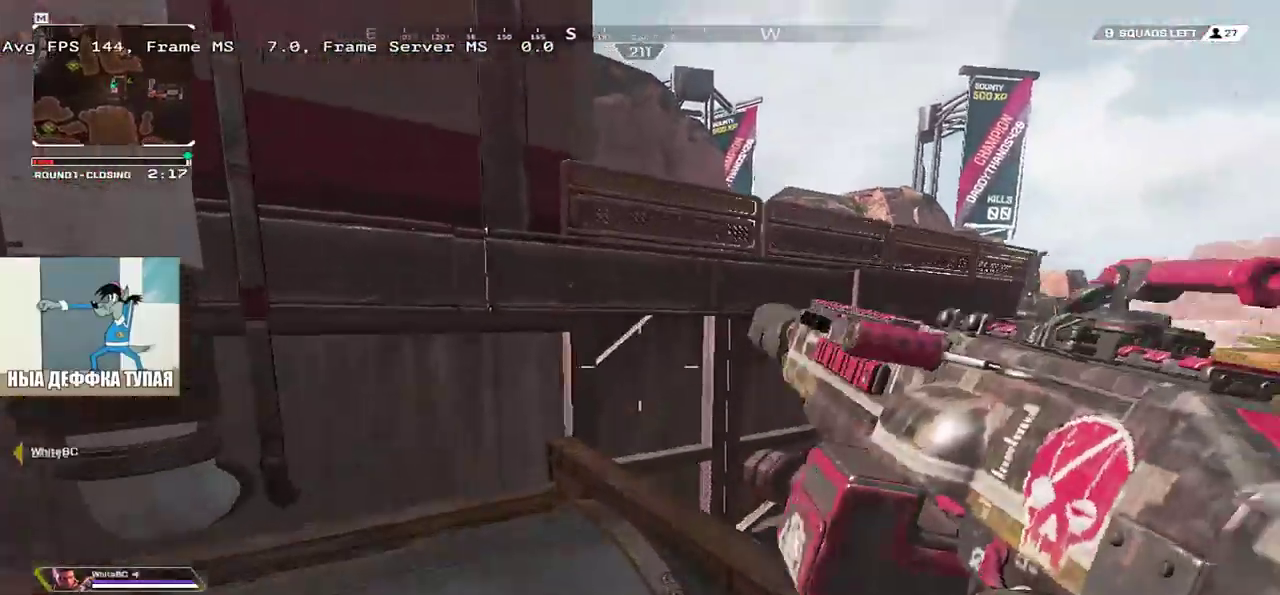
{"keys": ["3", "w"], "mouse": ["right"], "events": [[33, "shift", "down"], [116, "shift", "up"], [133, "mouse_right", "up"], [250, "mouse_right", "down"], [500, "3", "down"]]}
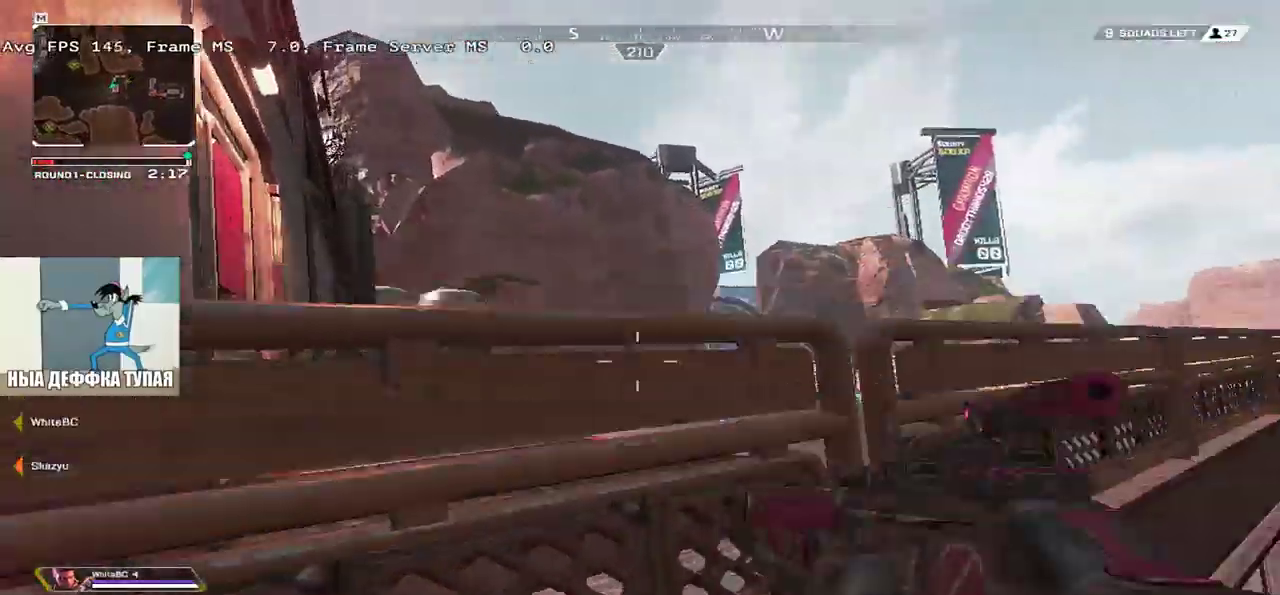
{"keys": ["w"], "mouse": [], "events": [[33, "shift", "down"], [83, "3", "up"], [133, "shift", "up"], [250, "mouse_right", "up"], [300, "3", "down"], [366, "3", "up"], [366, "shift", "down"], [466, "shift", "up"]]}
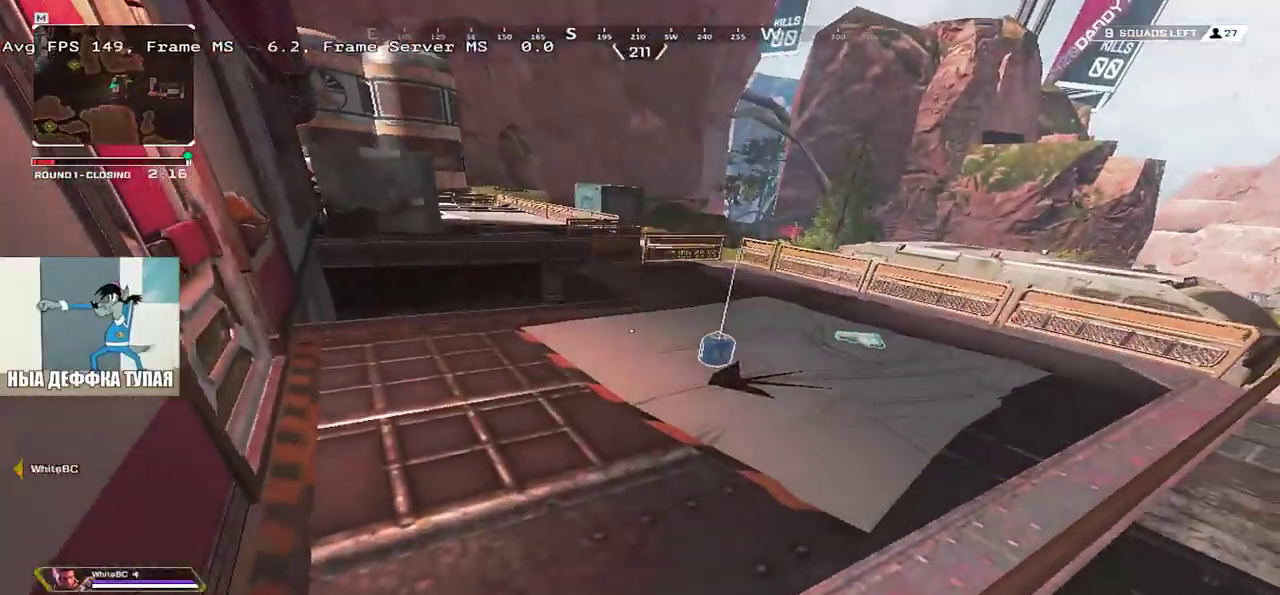
{"keys": ["w"], "mouse": [], "events": []}
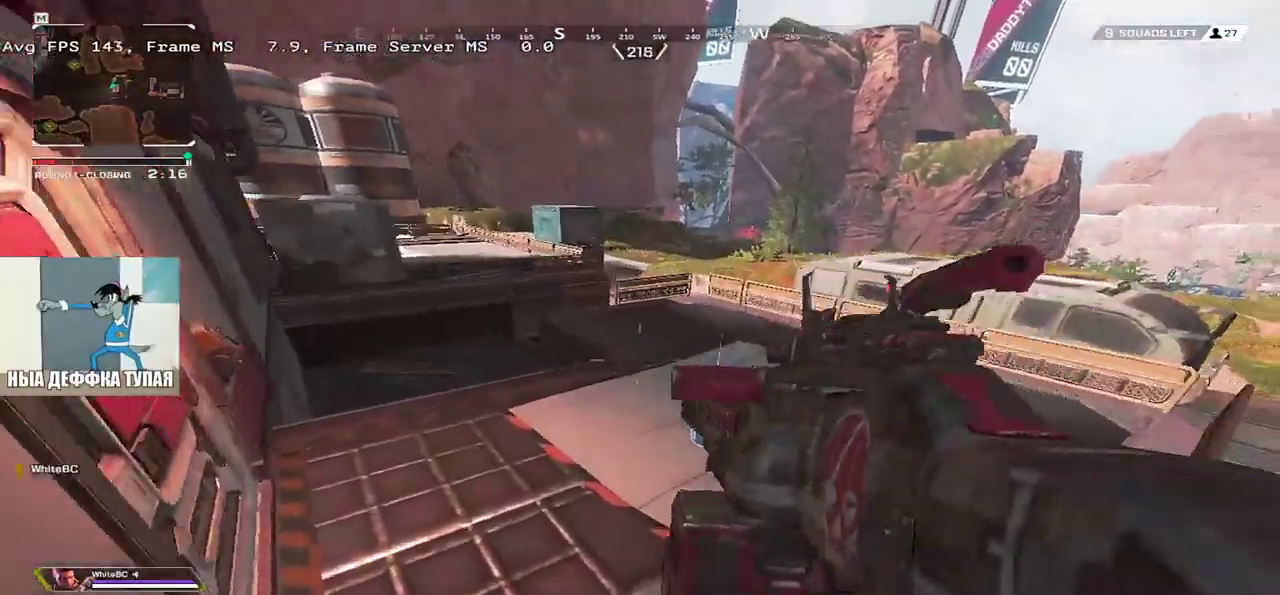
{"keys": ["3", "w"], "mouse": [], "events": [[83, "e", "down"], [133, "shift", "down"], [150, "e", "up"], [200, "c", "down"], [250, "shift", "up"], [300, "c", "up"], [483, "3", "down"]]}
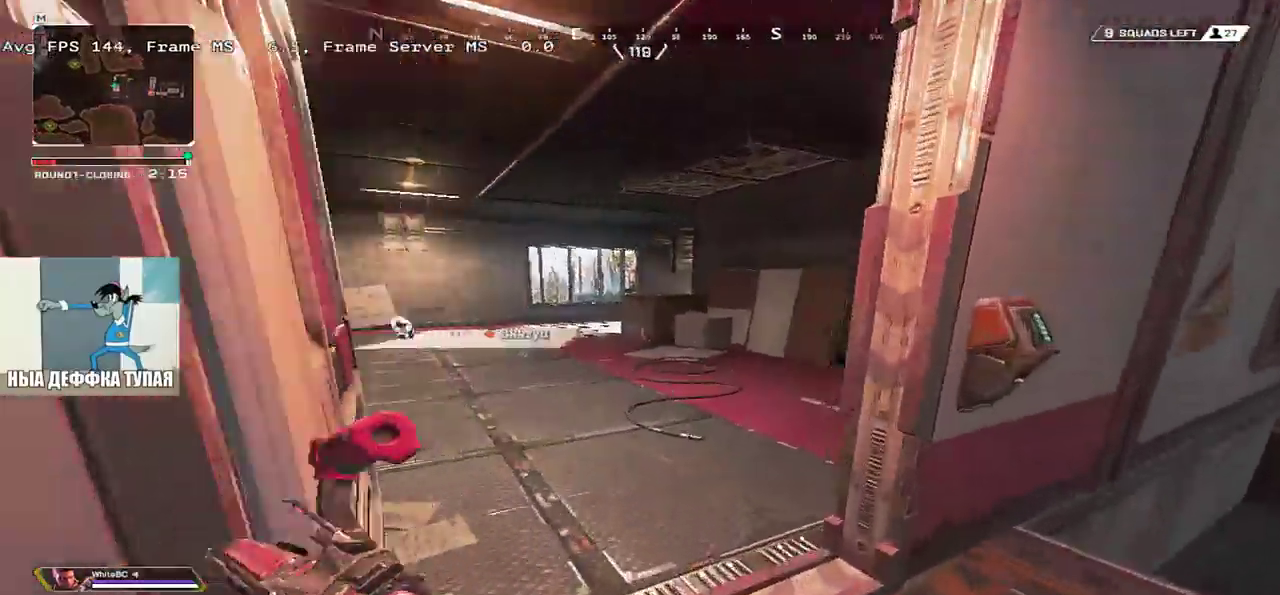
{"keys": ["w"], "mouse": [], "events": [[50, "3", "up"]]}
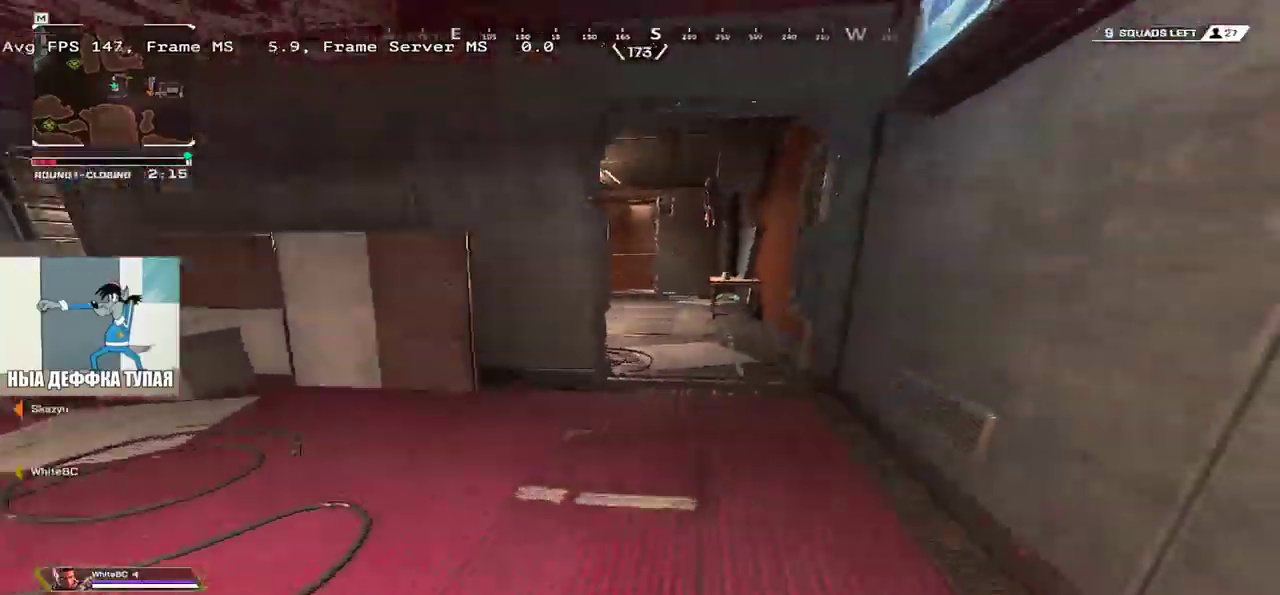
{"keys": ["ctrl", "w"], "mouse": [], "events": [[166, "ctrl", "down"]]}
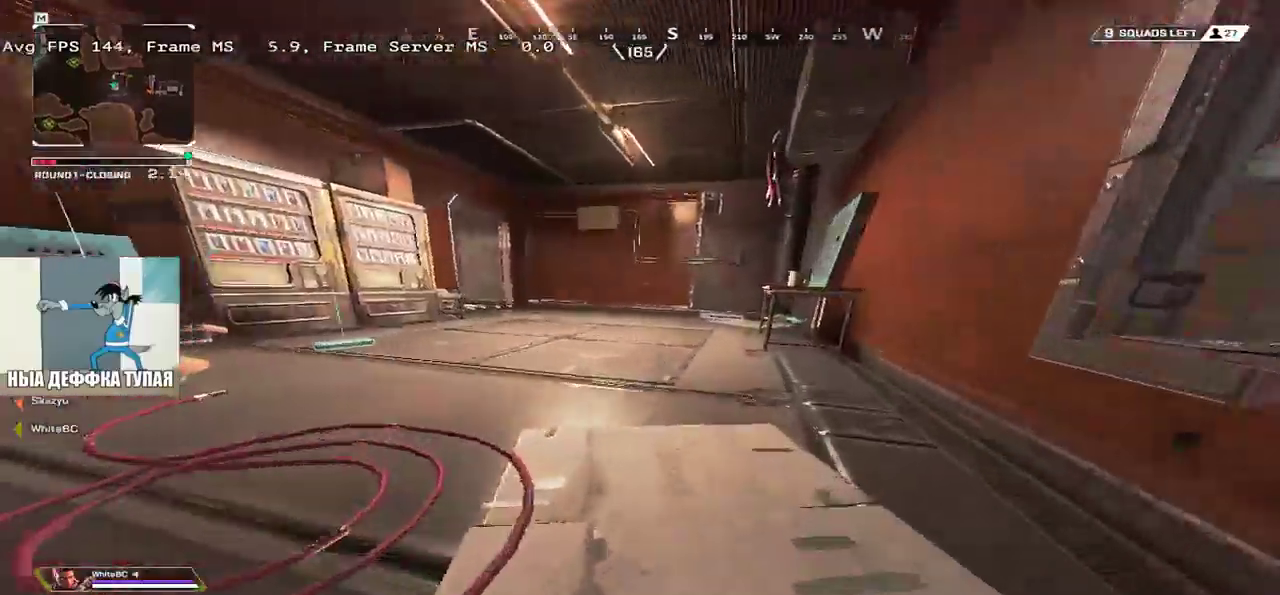
{"keys": ["e"], "mouse": [], "events": [[100, "ctrl", "up"], [316, "q", "down"], [366, "w", "up"], [383, "q", "up"], [400, "e", "down"]]}
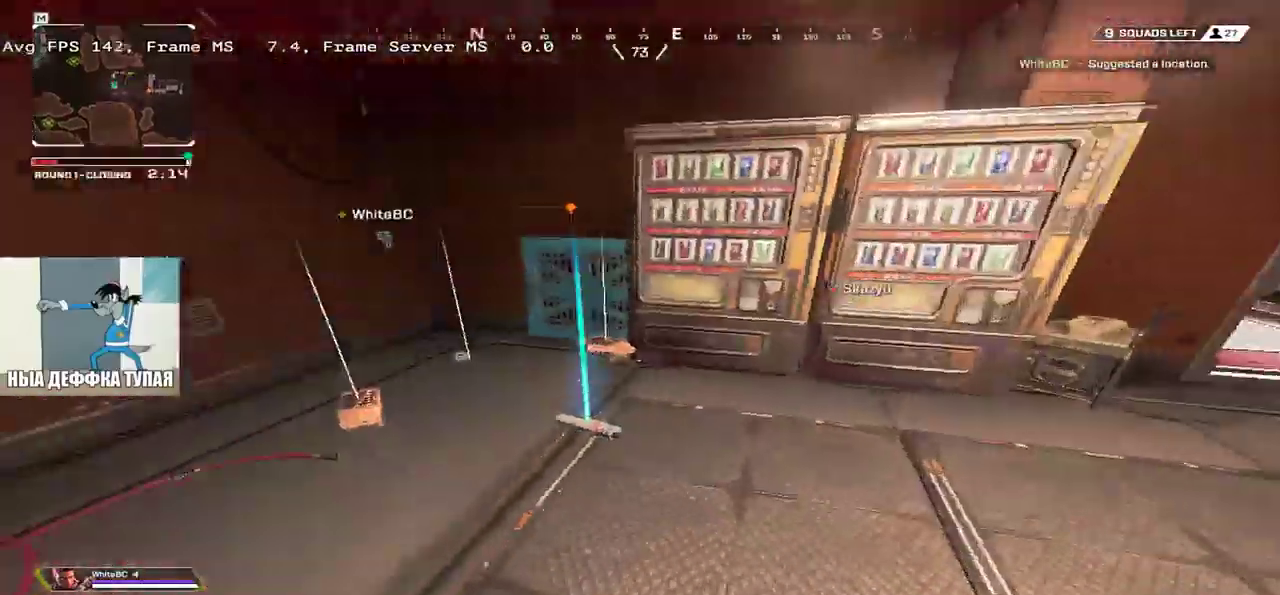
{"keys": ["q", "w"], "mouse": [], "events": [[166, "e", "up"], [166, "w", "down"], [200, "q", "down"], [250, "w", "up"], [316, "q", "up"], [483, "q", "down"], [483, "w", "down"]]}
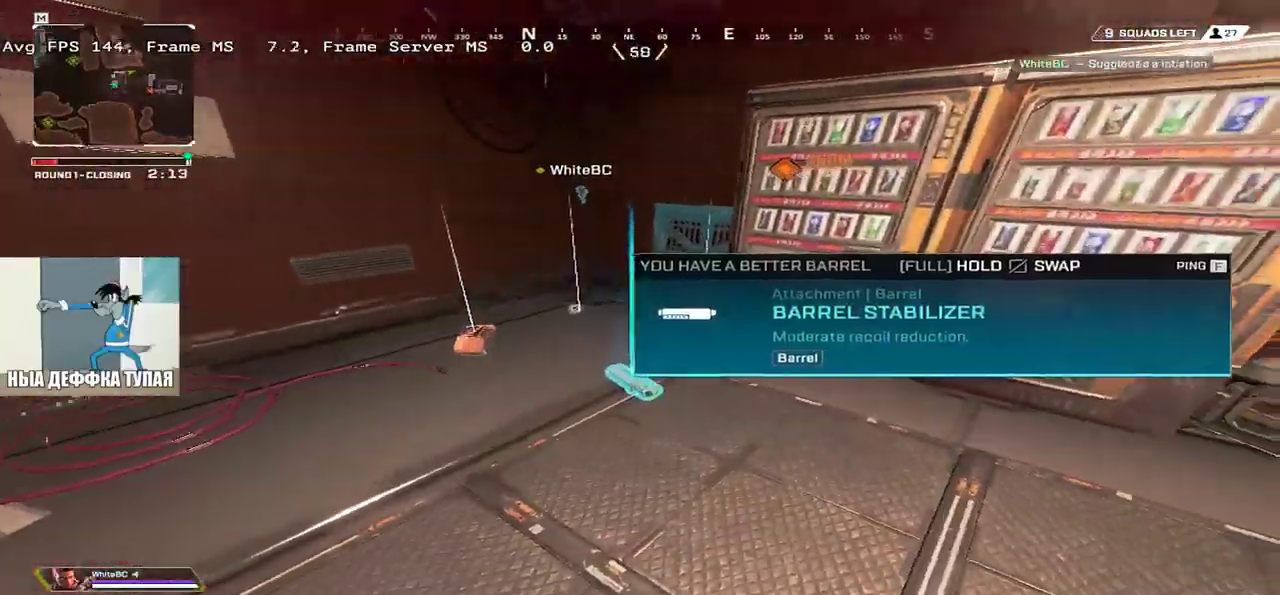
{"keys": ["w"], "mouse": [], "events": [[133, "shift", "down"], [216, "shift", "up"], [500, "q", "up"]]}
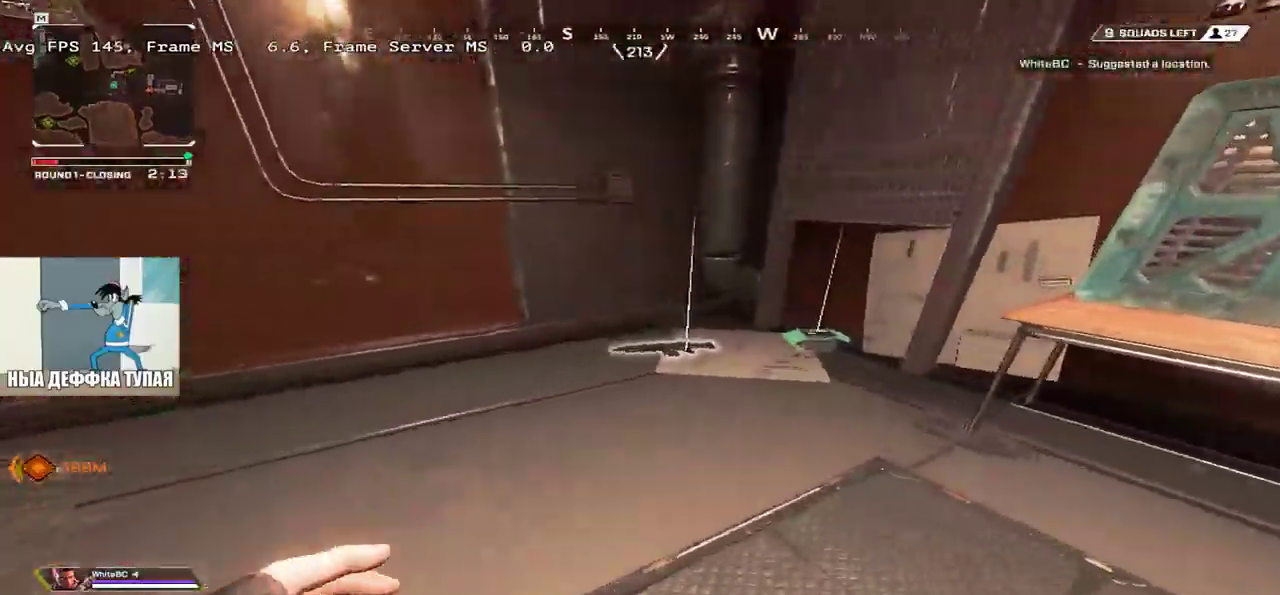
{"keys": ["w"], "mouse": [], "events": []}
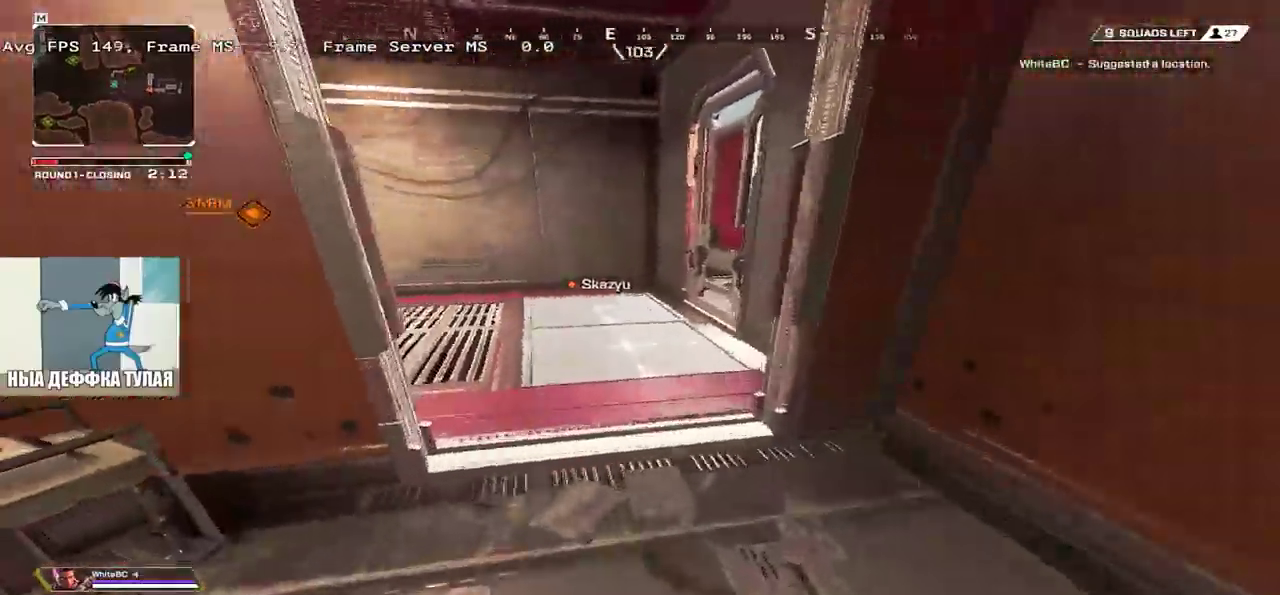
{"keys": ["w"], "mouse": []}
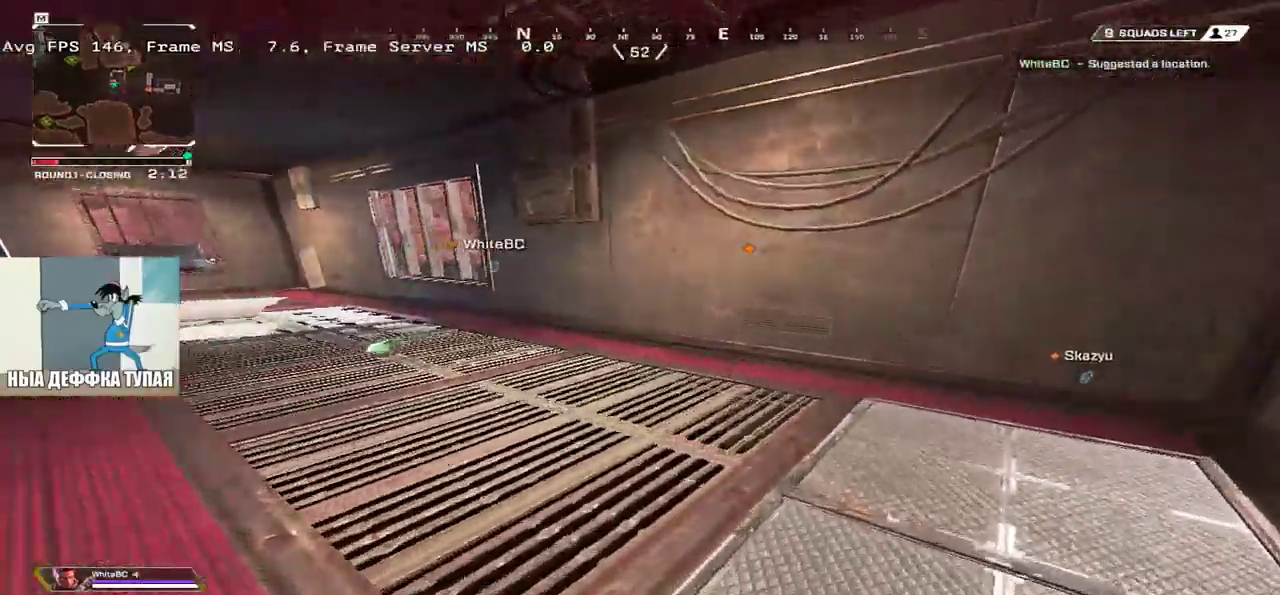
{"keys": ["w"], "mouse": [], "events": [[166, "q", "down"], [266, "q", "up"], [383, "c", "down"], [416, "shift", "down"], [466, "c", "up"], [500, "shift", "up"]]}
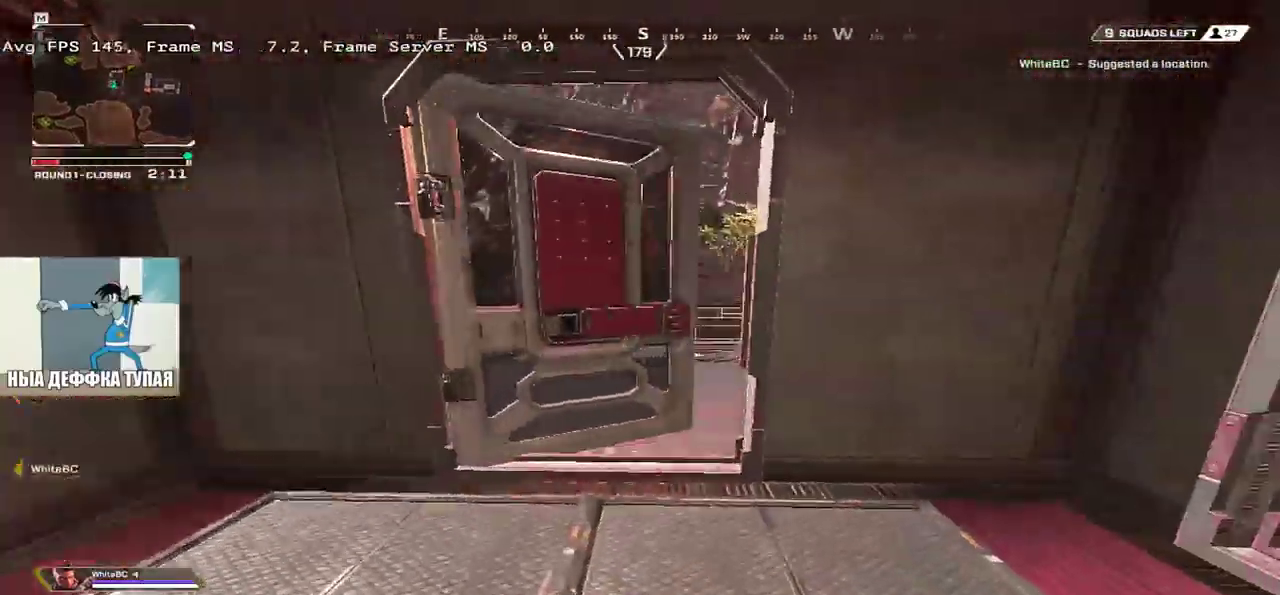
{"keys": ["w"], "mouse": []}
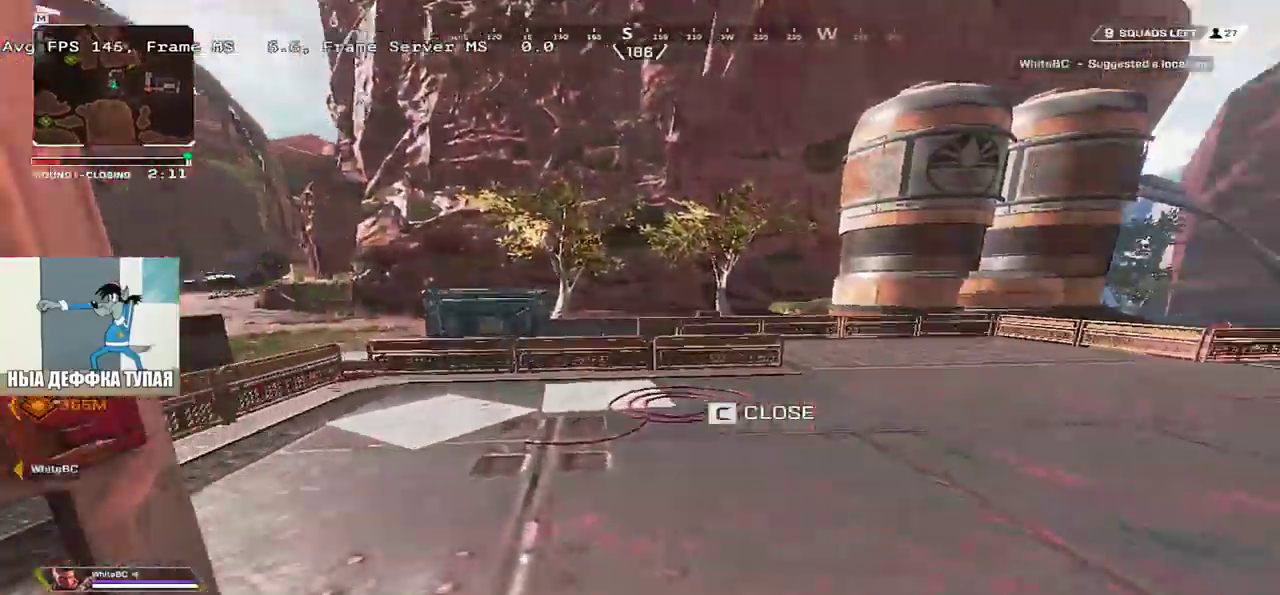
{"keys": ["w"], "mouse": [], "events": []}
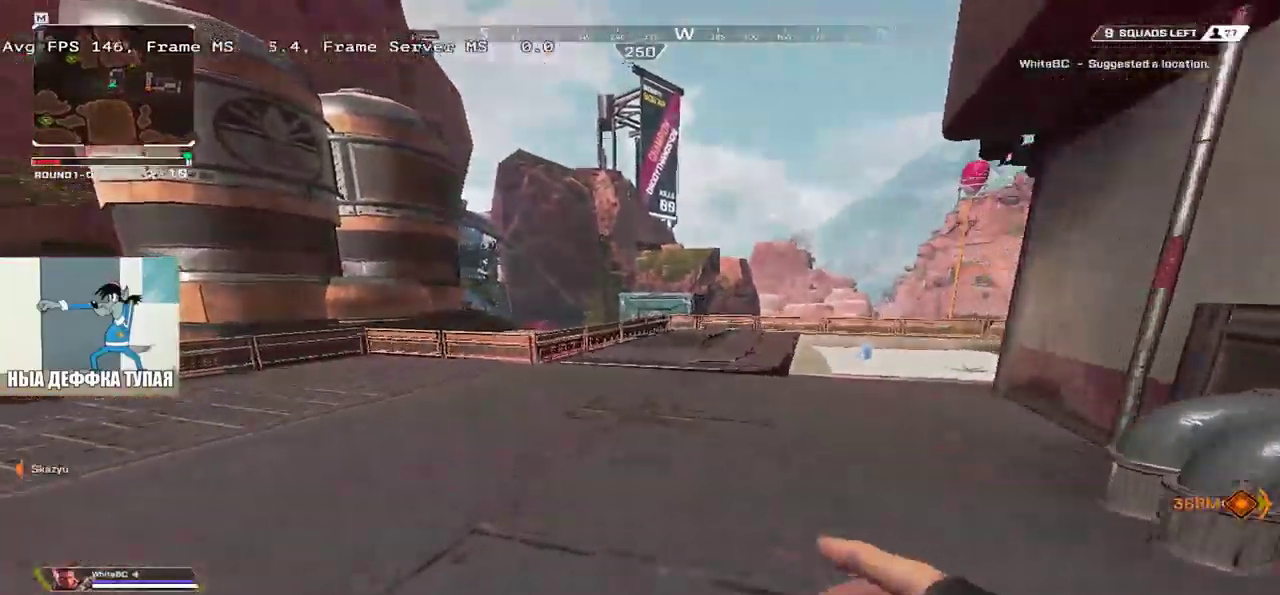
{"keys": ["w"], "mouse": [], "events": []}
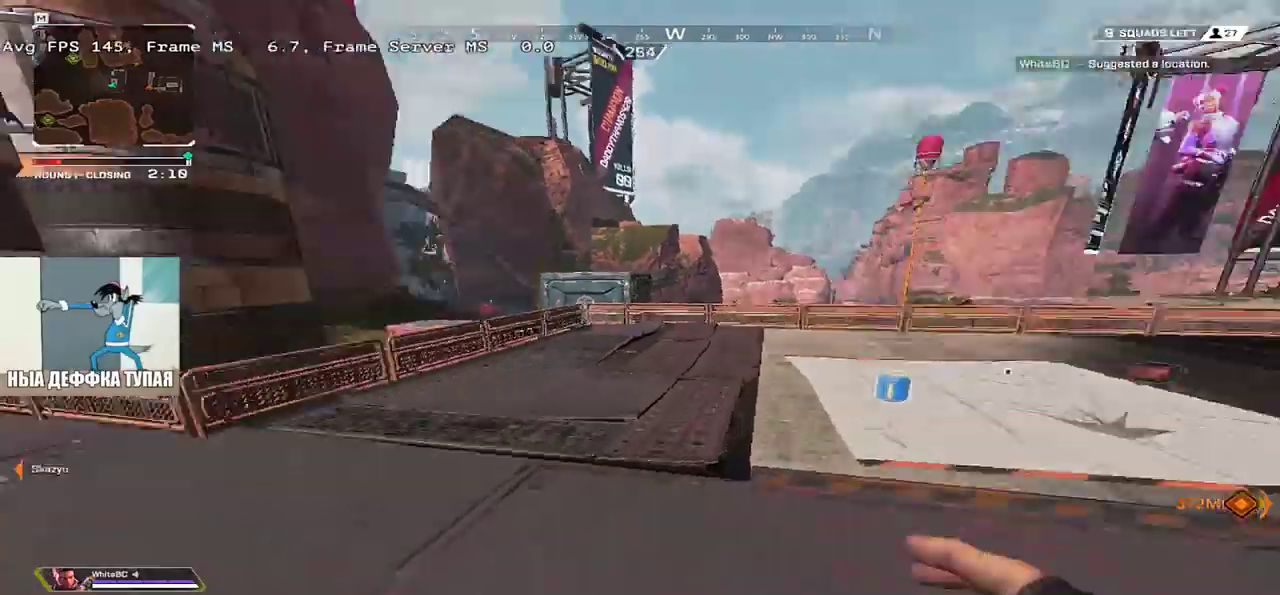
{"keys": ["w"], "mouse": [], "events": []}
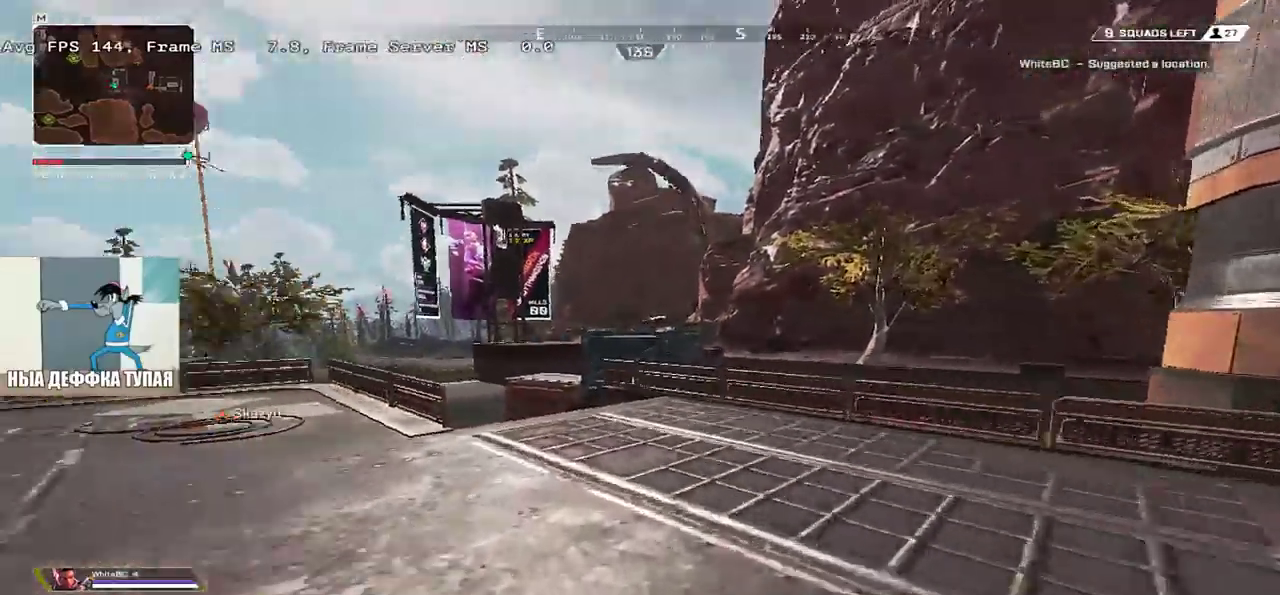
{"keys": ["w"], "mouse": [], "events": []}
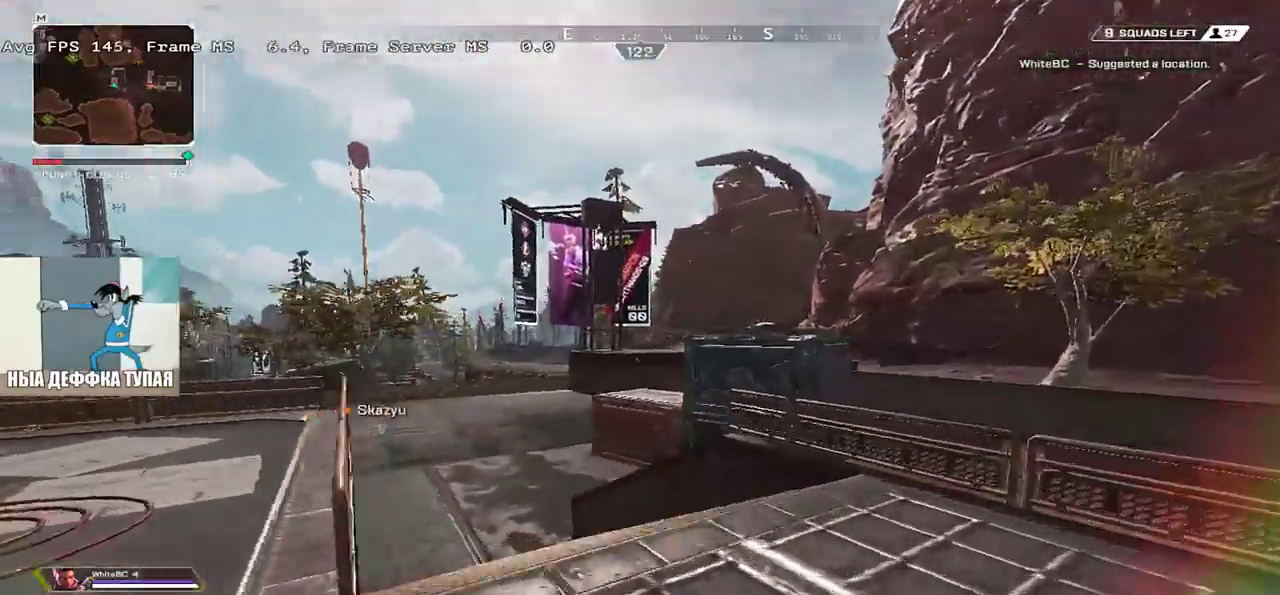
{"keys": ["ctrl", "w"], "mouse": [], "events": [[233, "ctrl", "down"]]}
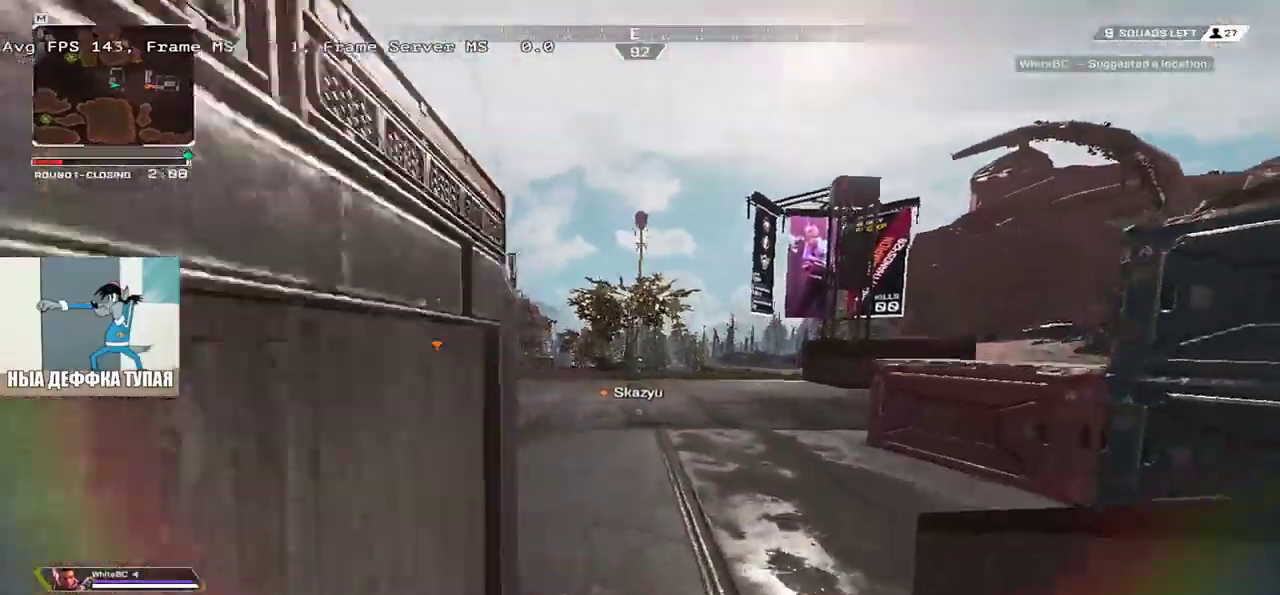
{"keys": ["w"], "mouse": [], "events": [[183, "mouse_right", "down"], [266, "ctrl", "up"], [283, "mouse_right", "up"]]}
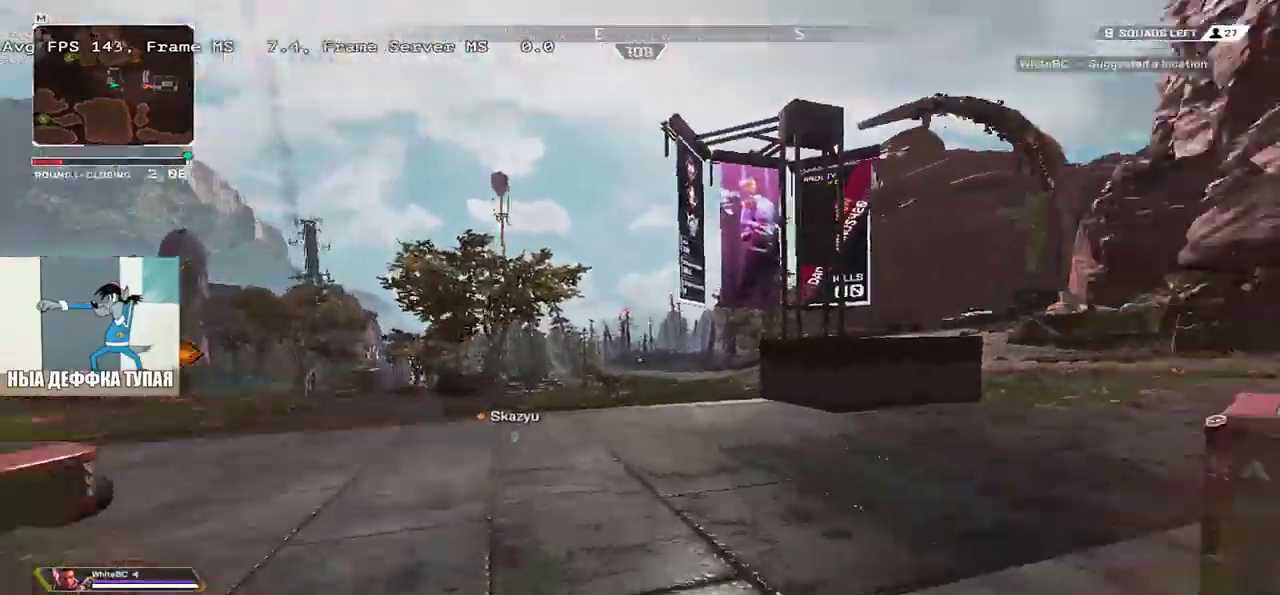
{"keys": ["q", "shift", "w"], "mouse": [], "events": [[33, "q", "down"], [66, "w", "up"], [416, "shift", "down"], [433, "w", "down"]]}
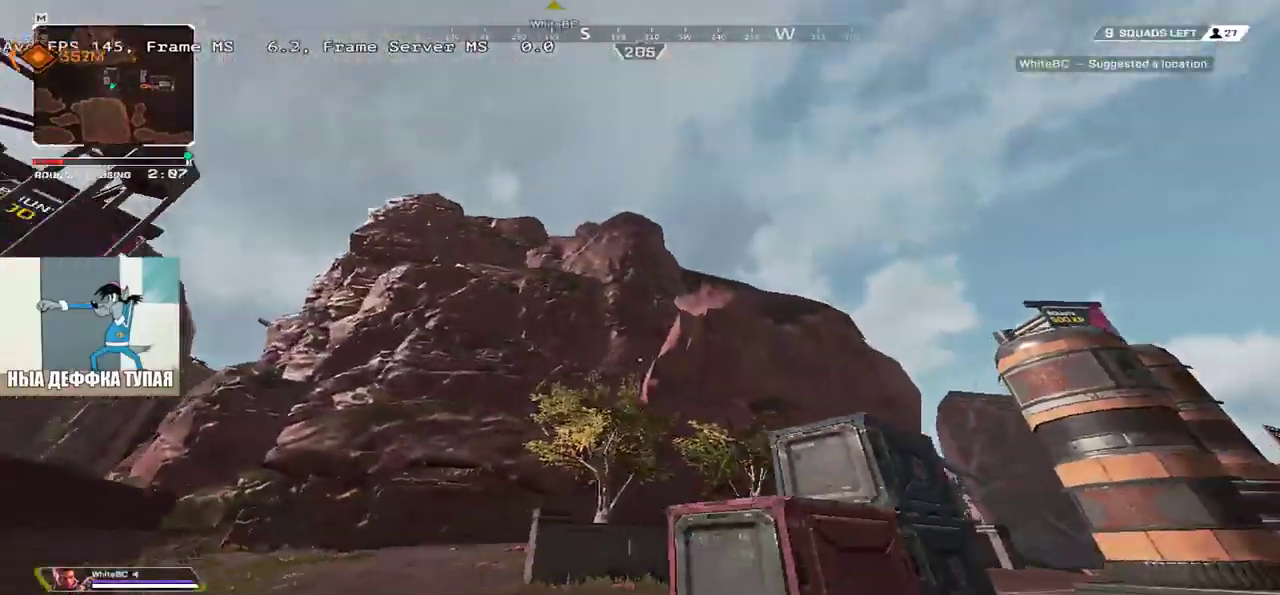
{"keys": ["w"], "mouse": [], "events": [[33, "shift", "up"], [266, "q", "up"]]}
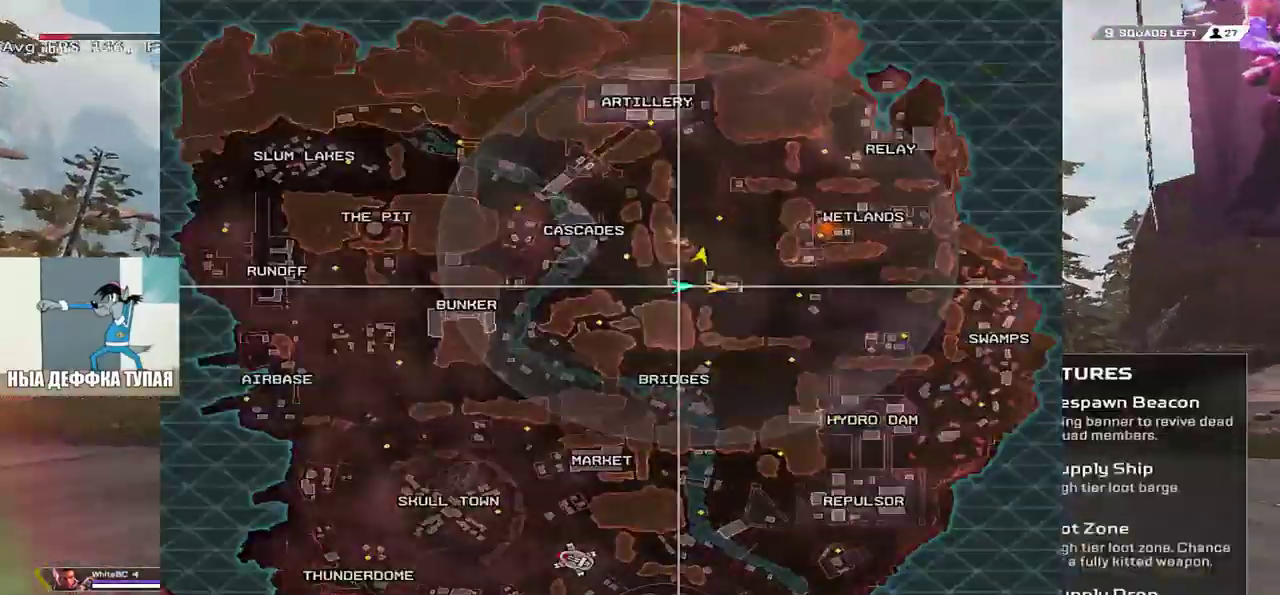
{"keys": ["w"], "mouse": [], "events": []}
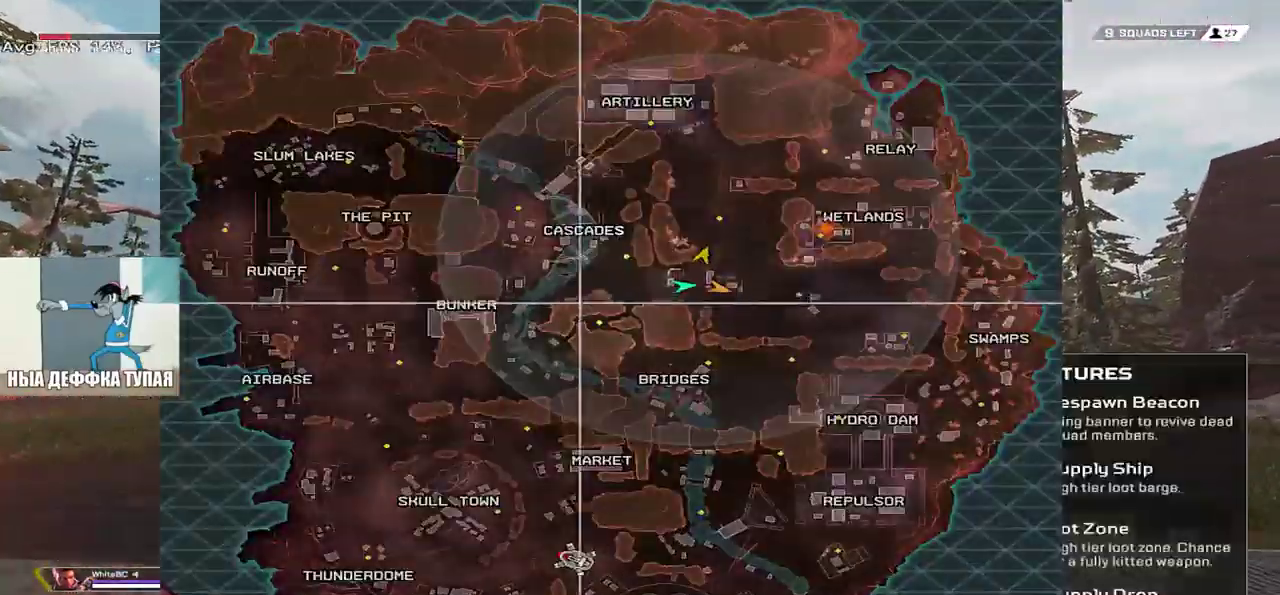
{"keys": ["w"], "mouse": [], "events": []}
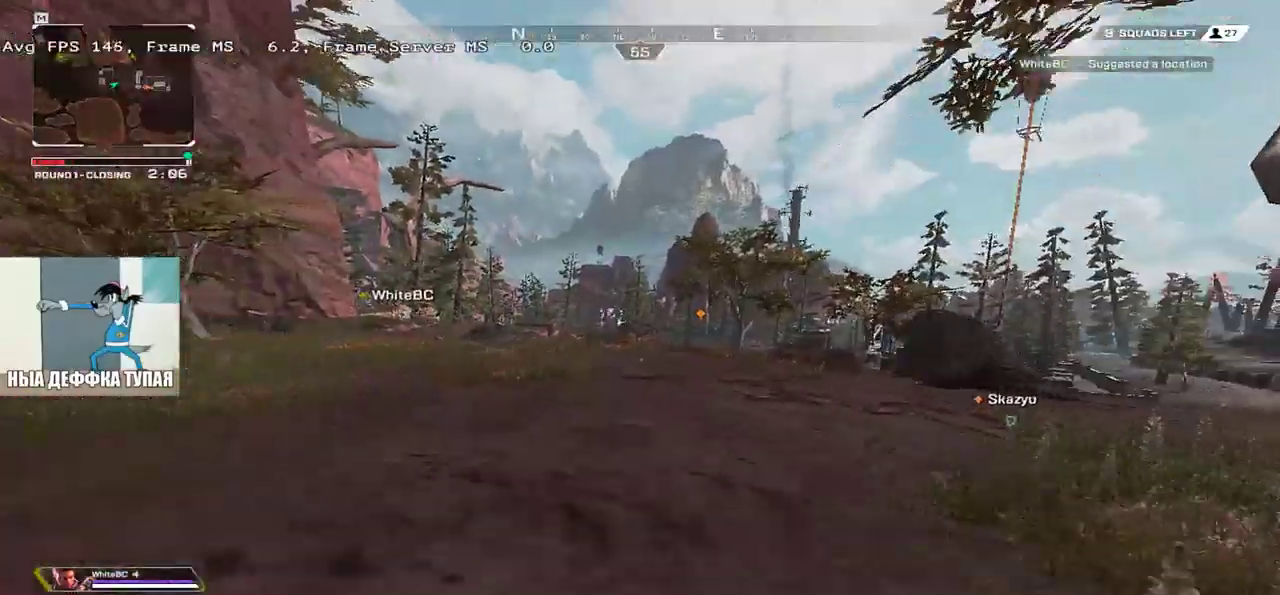
{"keys": ["w"], "mouse": [], "events": []}
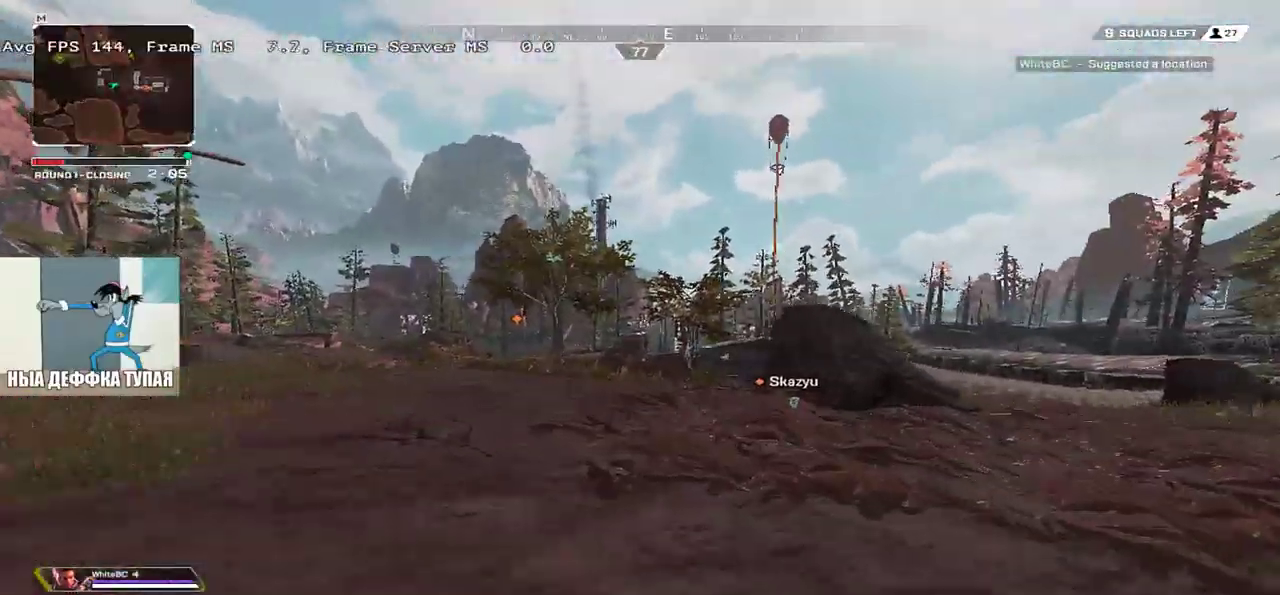
{"keys": ["w"], "mouse": [], "events": []}
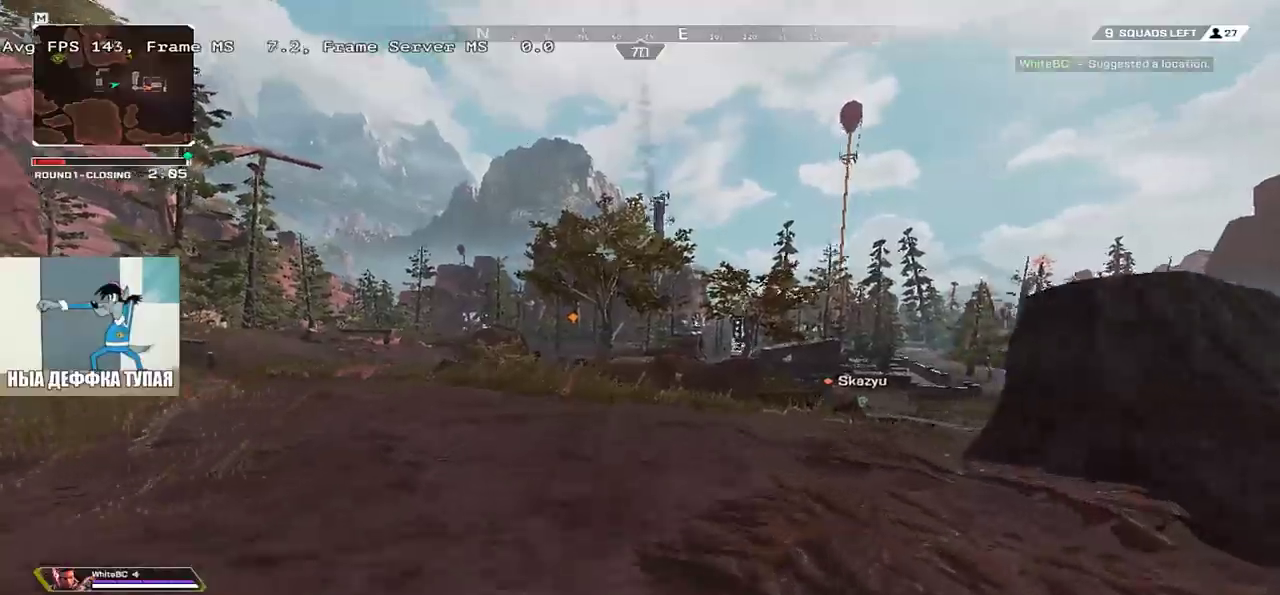
{"keys": ["ctrl", "w"], "mouse": ["right"], "events": [[183, "ctrl", "down"], [450, "mouse_right", "down"]]}